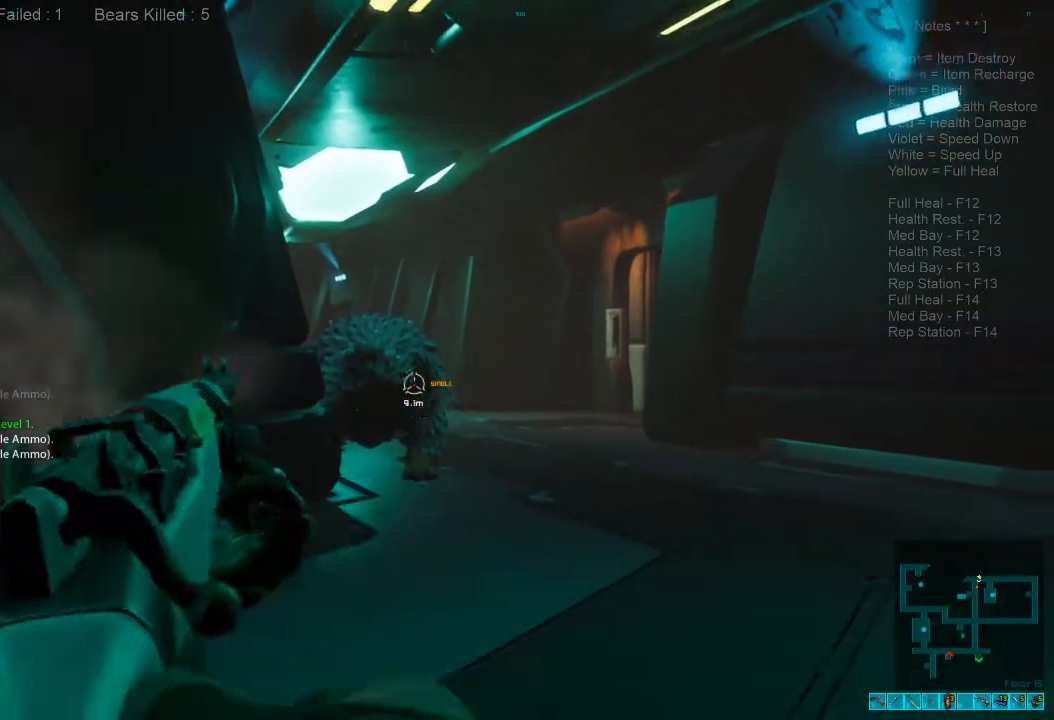
Gameplay with keyboard and mouse; each line is a JSON object with the keys and mouse buttons held at the frame after it. "events" lists presses ("down") and releases ("up") of "1", "2", "3", "4", "a", "alt", "c", "caps_lock", "ctrl", "d", "e", "f", "q", "r", "s", "shift", "space", "super", "tab", "tilde", "v", "w", "x", "z", "mouse_left", "mouse_wheel", "mouse_right", "mouse_mb4" and "mouse_mb5" between this image and that frame as [ms after this image, input, new state], when the widget could be followed in between. "mouse_left", "mouse_wheel", "mouse_right", "mouse_mb4", "mouse_mb5" = the "left", "wheel", "right", "mb4", "mb5" buttons of the "mouse" list. No other keys are recorded. "wheel" means that the mouse wheel is clicked or scrolled. Mouse movement is not recorded.
{"keys": [], "mouse": [], "events": [[333, "mouse_left", "down"], [433, "mouse_left", "up"]]}
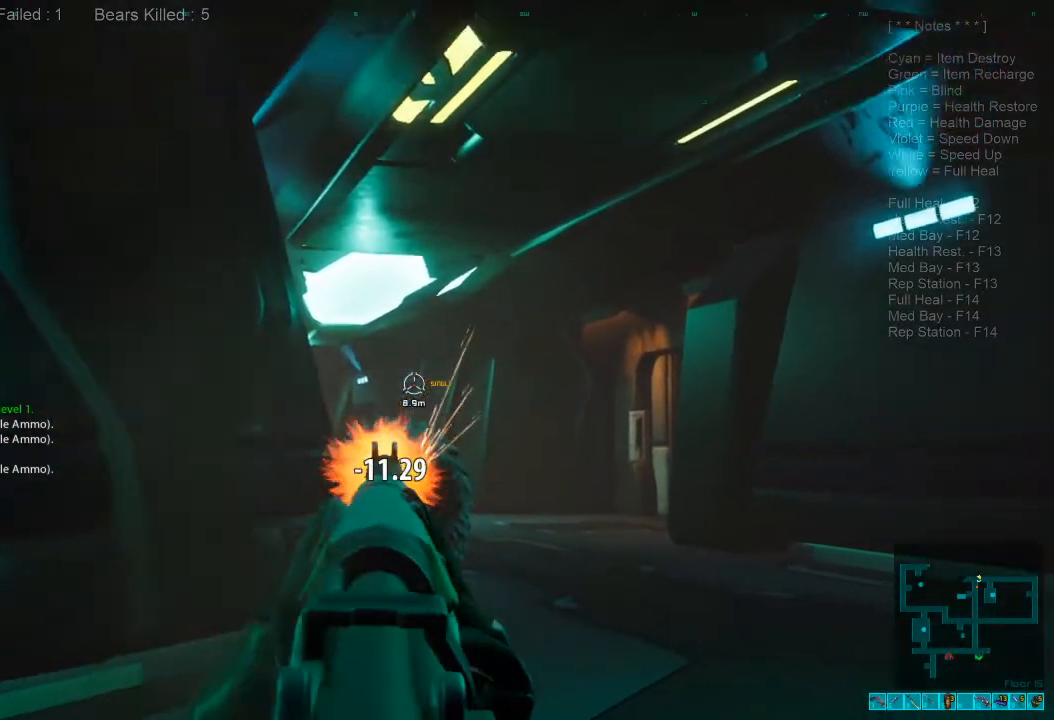
{"keys": [], "mouse": [], "events": []}
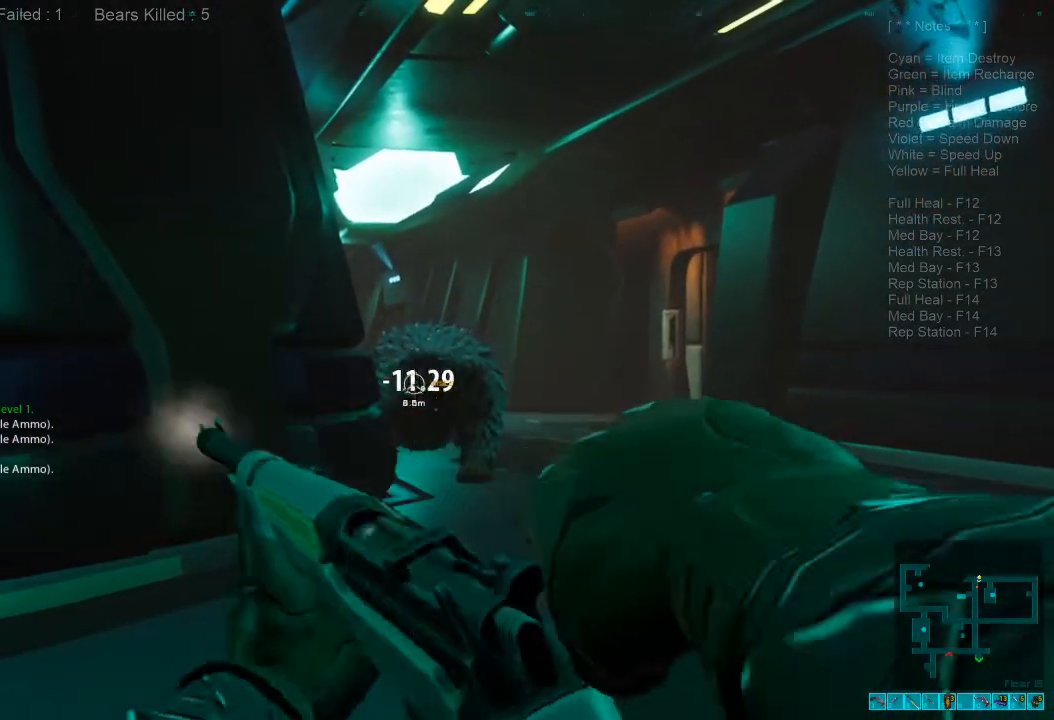
{"keys": [], "mouse": []}
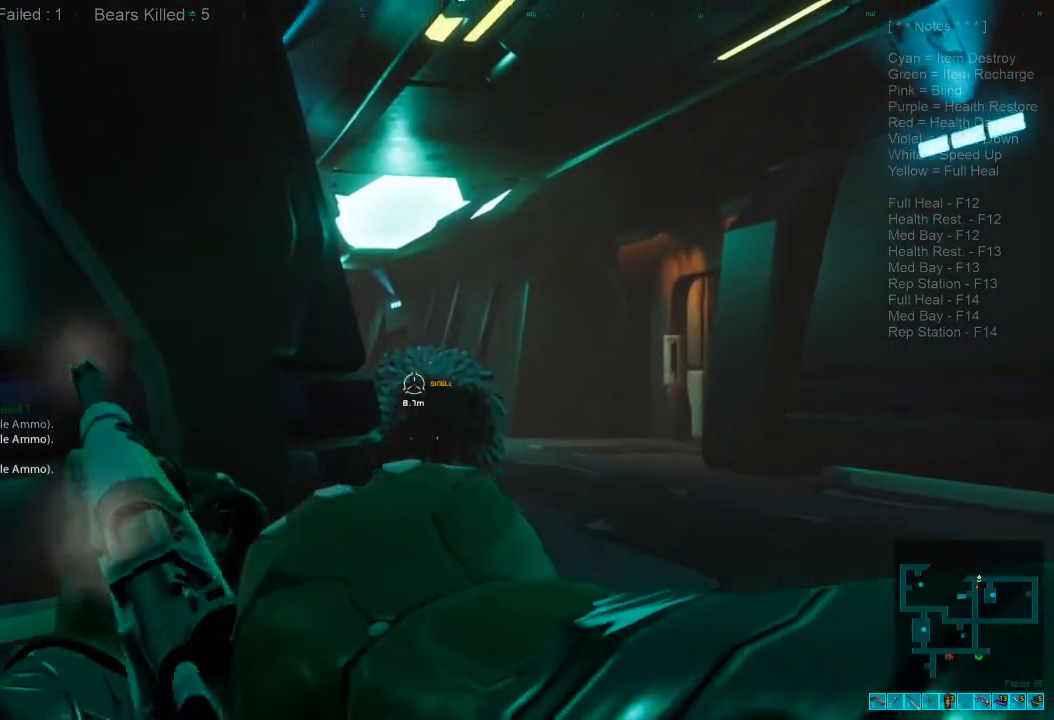
{"keys": [], "mouse": [], "events": []}
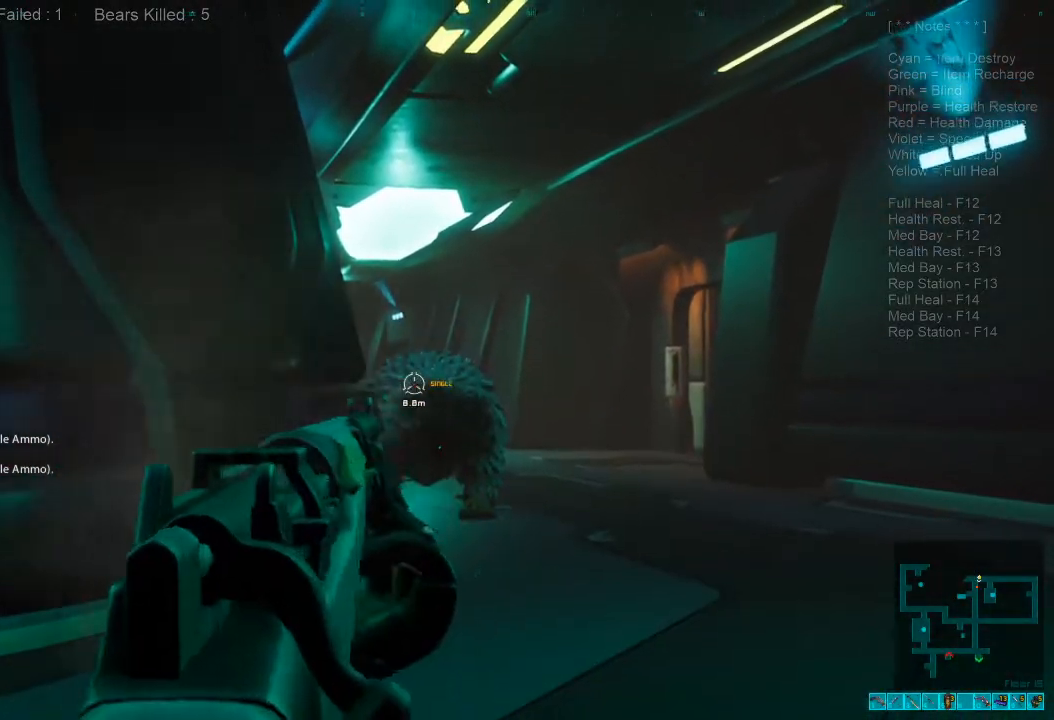
{"keys": [], "mouse": [], "events": [[66, "mouse_left", "down"], [166, "mouse_left", "up"]]}